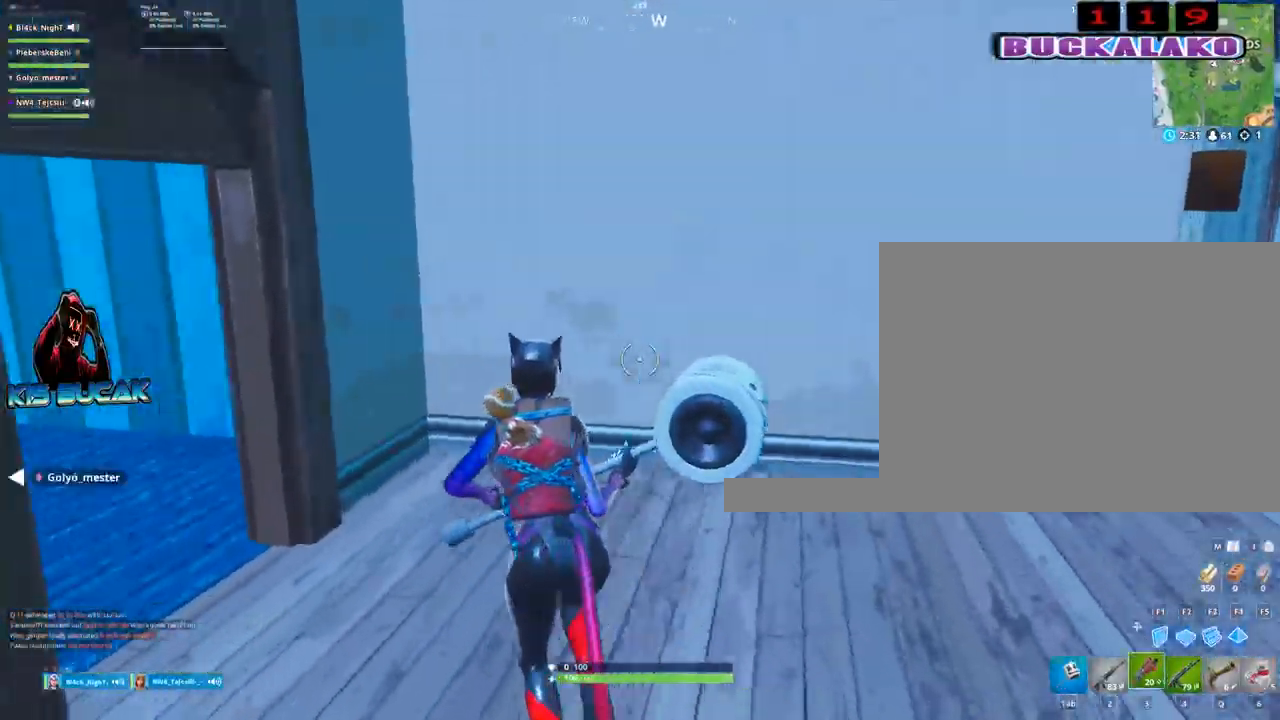
Gameplay with keyboard and mouse; each line is a JSON object with the keys and mouse buttons held at the frame after it. "events" lists presses ("down") and releases ("up") of "1", "2", "3", "4", "5", "a", "alt", "c", "caps_lock", "ctrl", "d", "e", "f", "g", "q", "r", "s", "shift", "space", "t", "tab", "v", "w", "x", "z", "mouse_left", "mouse_wheel" and "mouse_right" between this image and that frame as [ms after this image, input, new state], when the widget could be followed in between. "mouse_left", "mouse_wheel", "mouse_right" = the "left", "wheel", "right" buttons of the "mouse" list. No other keys are recorded. "wheel" means that the mouse wheel is clicked or scrolled. "mouse_move" is the direction in which the mouse moves at that frame (one of eight, or "still"), when it could be read.
{"keys": ["d", "w"], "mouse": [], "mouse_move": "right", "events": [[150, "3", "up"], [284, "a", "up"], [334, "d", "down"]]}
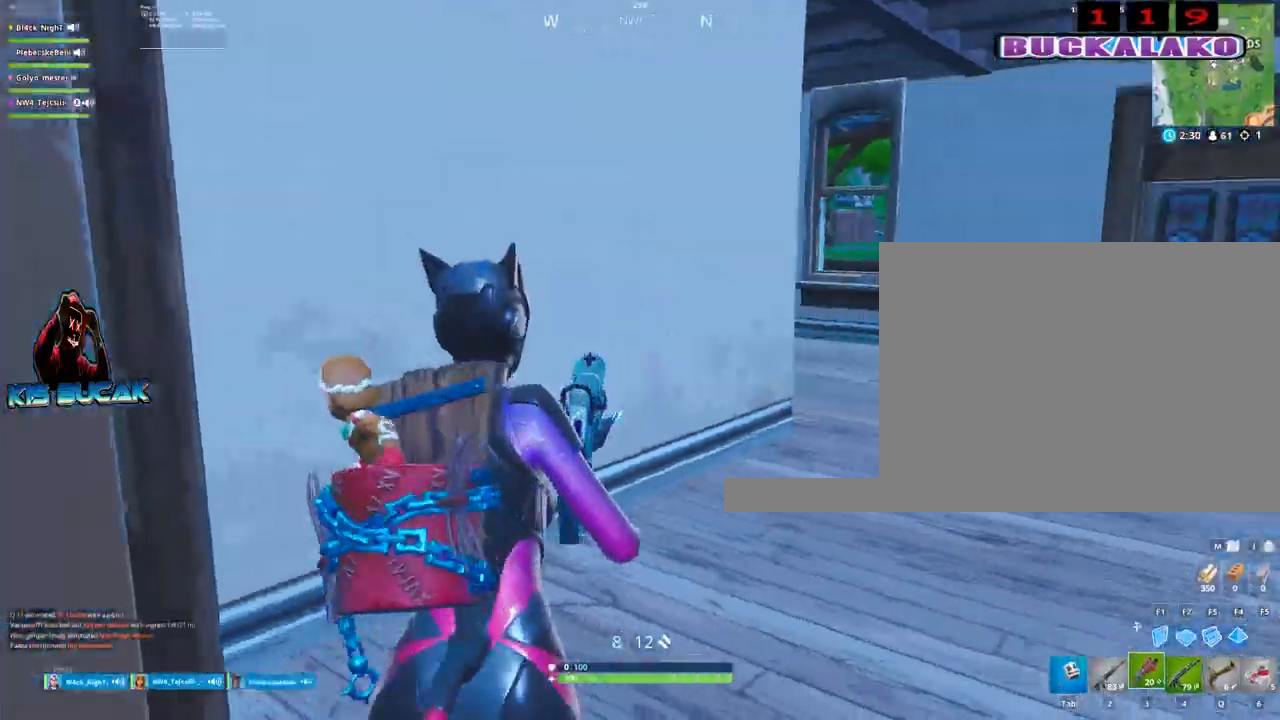
{"keys": ["d", "w"], "mouse": [], "mouse_move": "still", "events": [[67, "tab", "down"], [117, "tab", "up"]]}
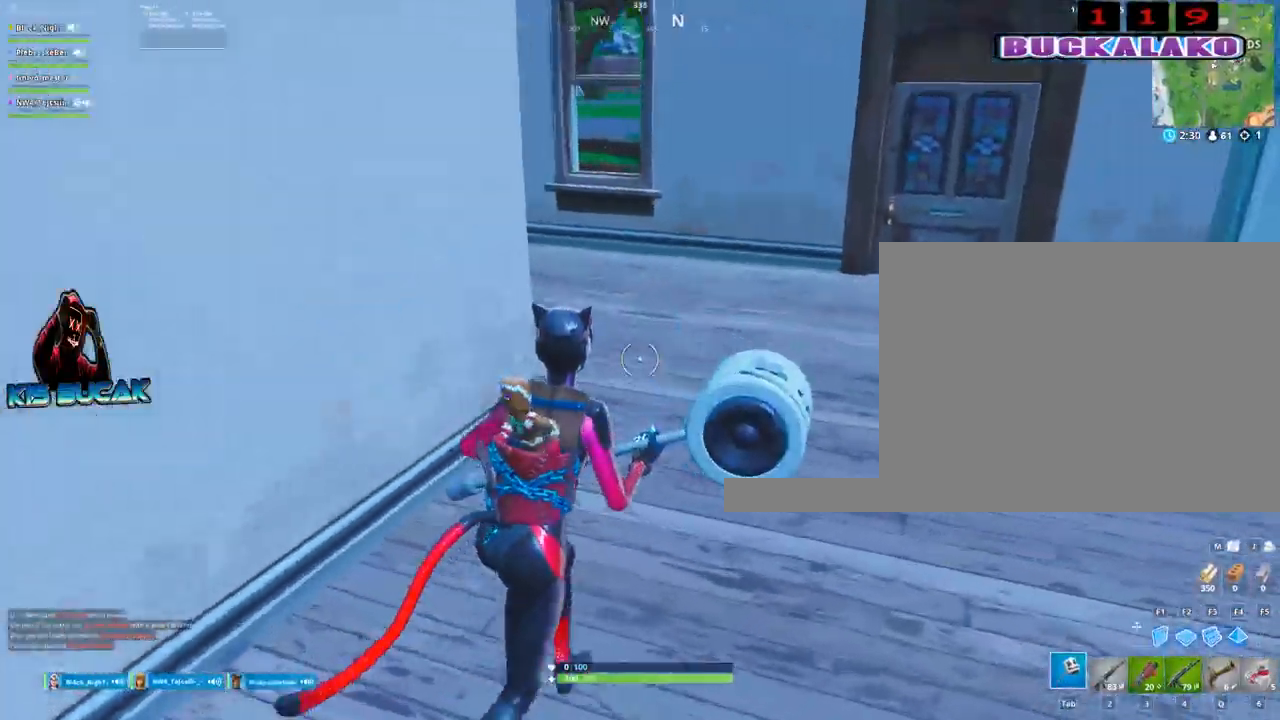
{"keys": ["3", "d", "w"], "mouse": [], "mouse_move": "left", "events": [[500, "3", "down"]]}
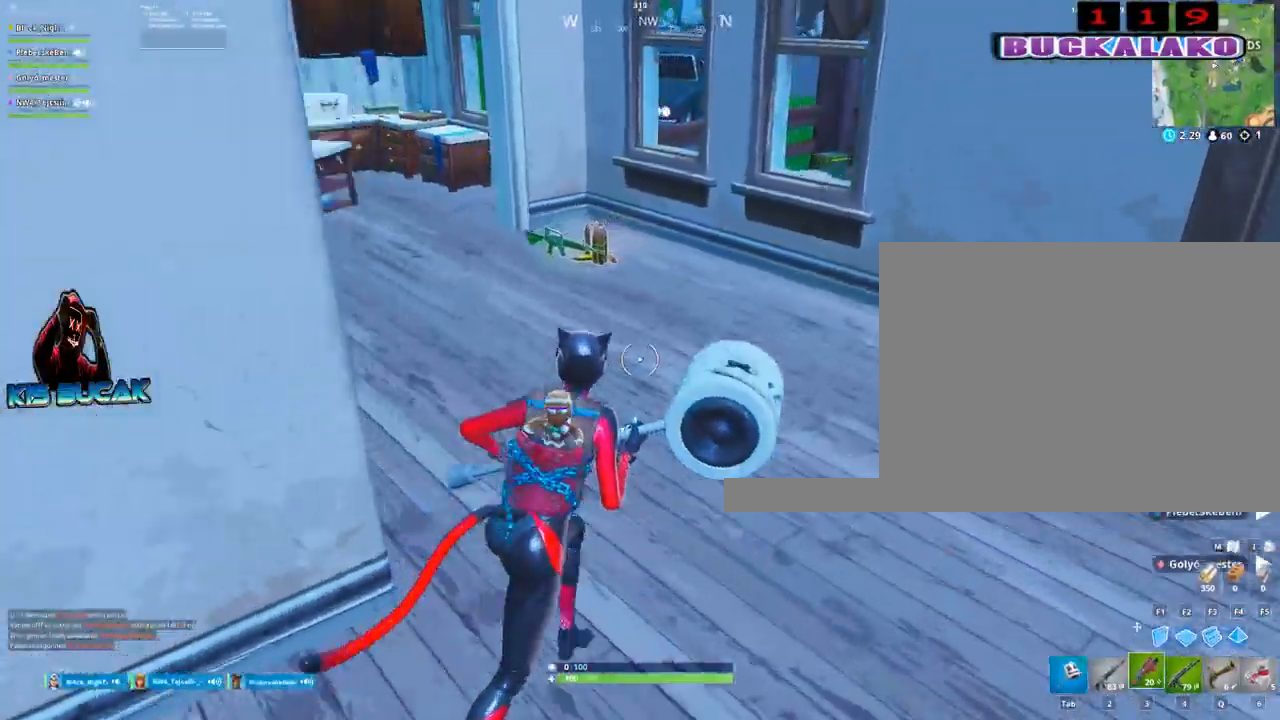
{"keys": ["w"], "mouse": [], "mouse_move": "up-left", "events": [[100, "3", "up"], [150, "d", "up"]]}
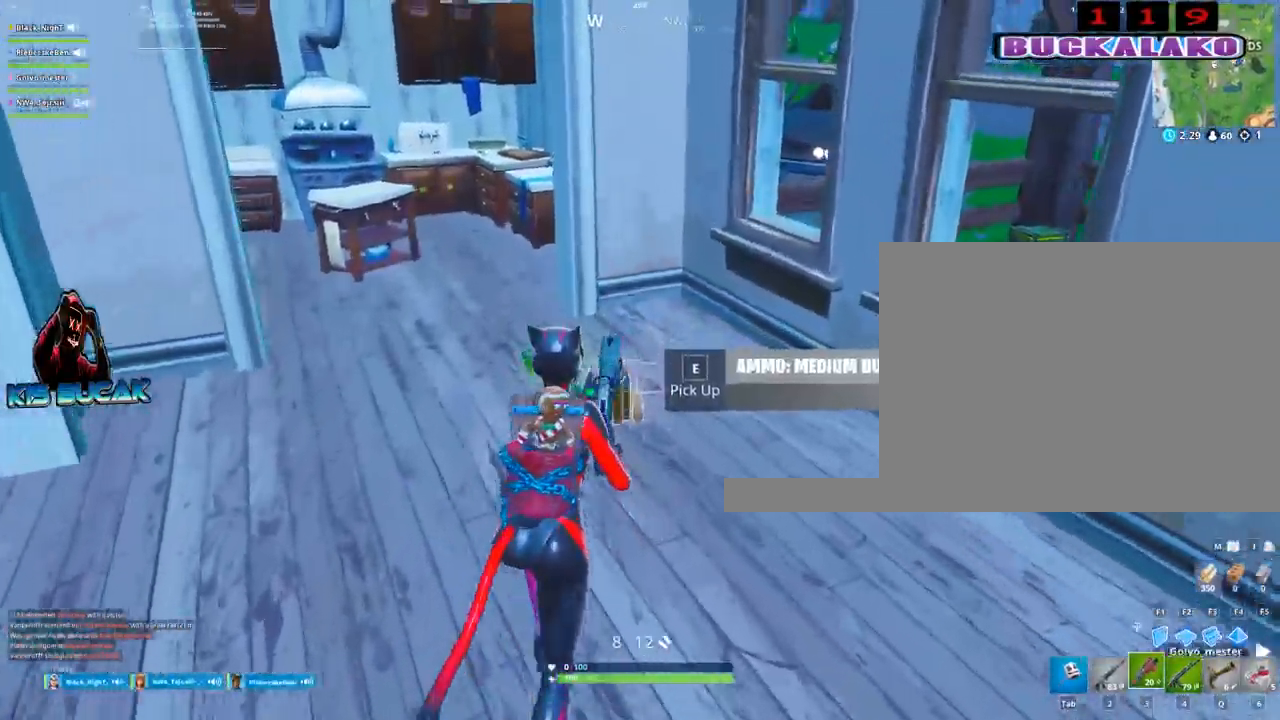
{"keys": ["a"], "mouse": [], "mouse_move": "down-right", "events": [[117, "w", "up"], [167, "2", "down"], [167, "w", "down"], [250, "2", "up"], [250, "w", "up"], [350, "a", "down"]]}
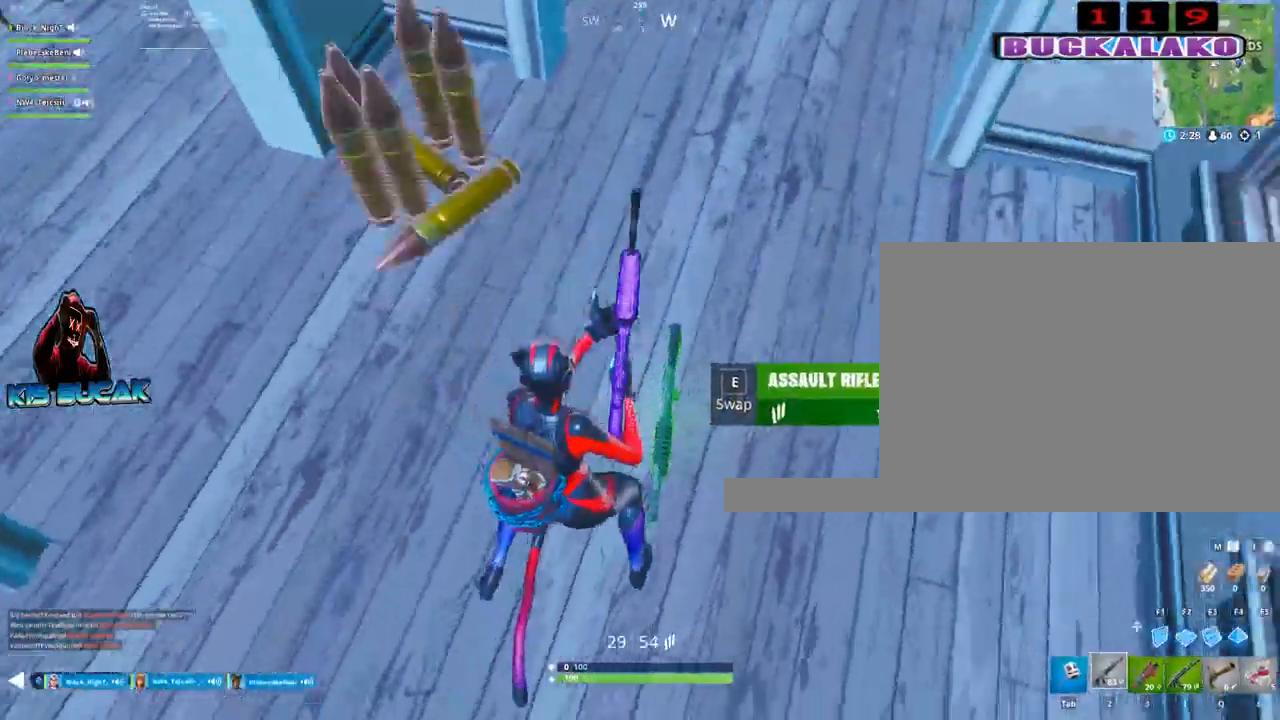
{"keys": ["a"], "mouse": [], "mouse_move": "up", "events": [[84, "e", "down"], [184, "e", "up"], [267, "s", "down"], [467, "s", "up"]]}
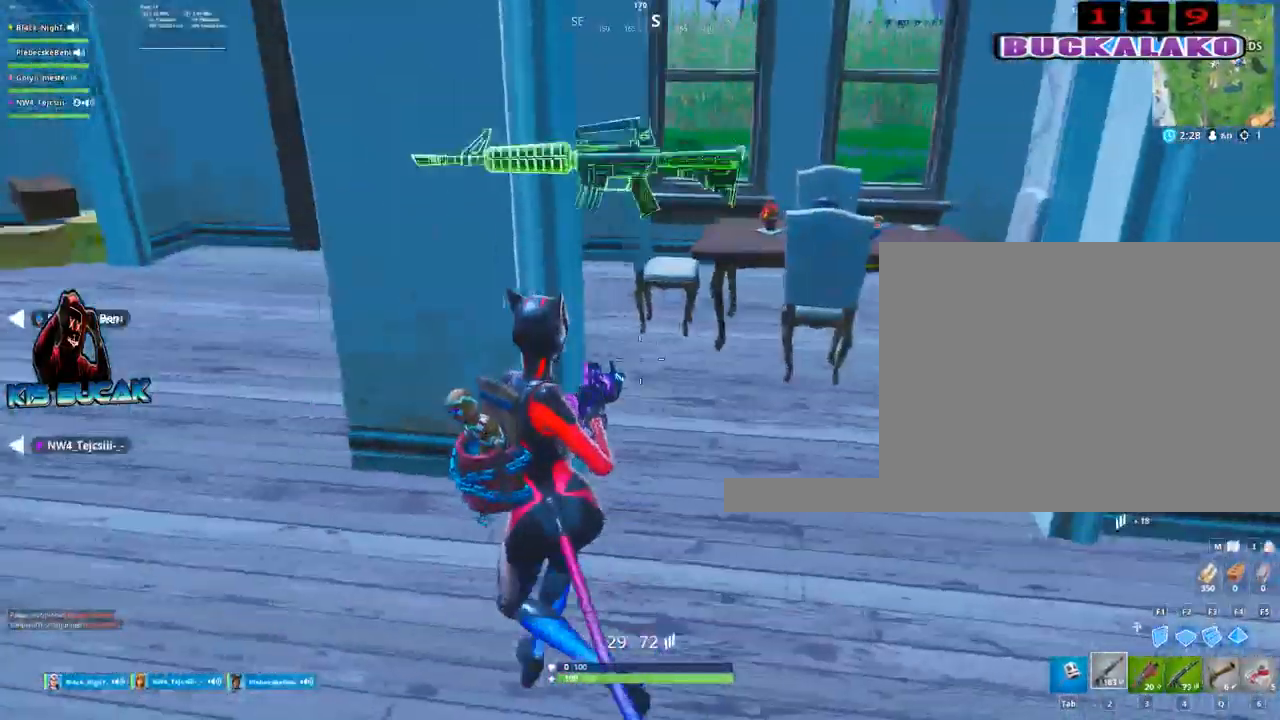
{"keys": ["w"], "mouse": [], "mouse_move": "still", "events": [[100, "w", "down"], [434, "a", "up"]]}
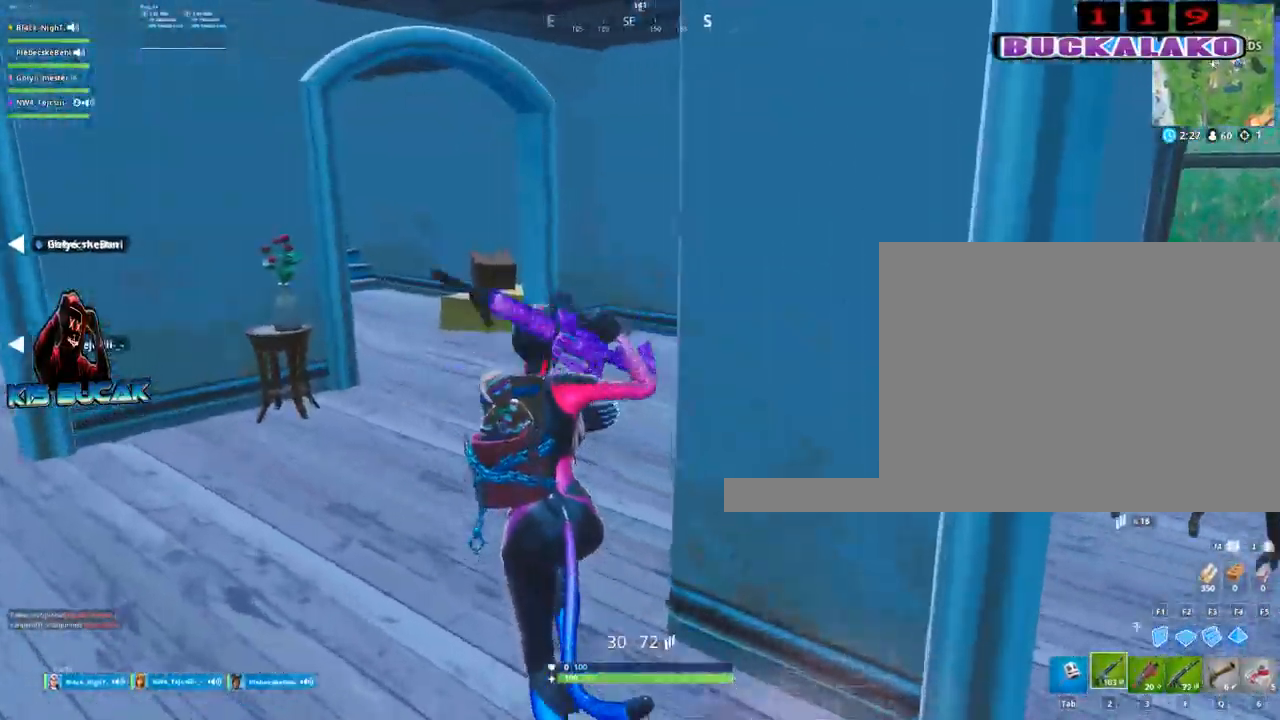
{"keys": ["w"], "mouse": [], "mouse_move": "still", "events": [[167, "r", "down"], [250, "r", "up"], [350, "r", "down"], [450, "r", "up"]]}
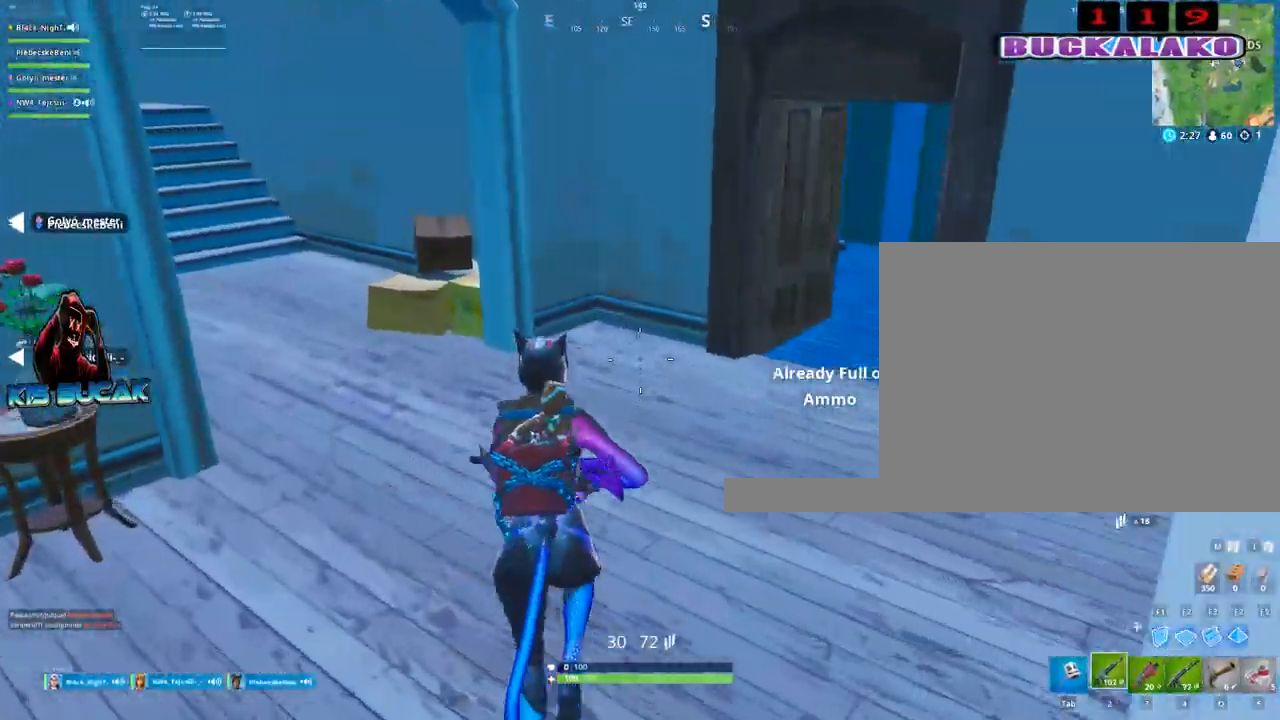
{"keys": ["w"], "mouse": [], "mouse_move": "right", "events": []}
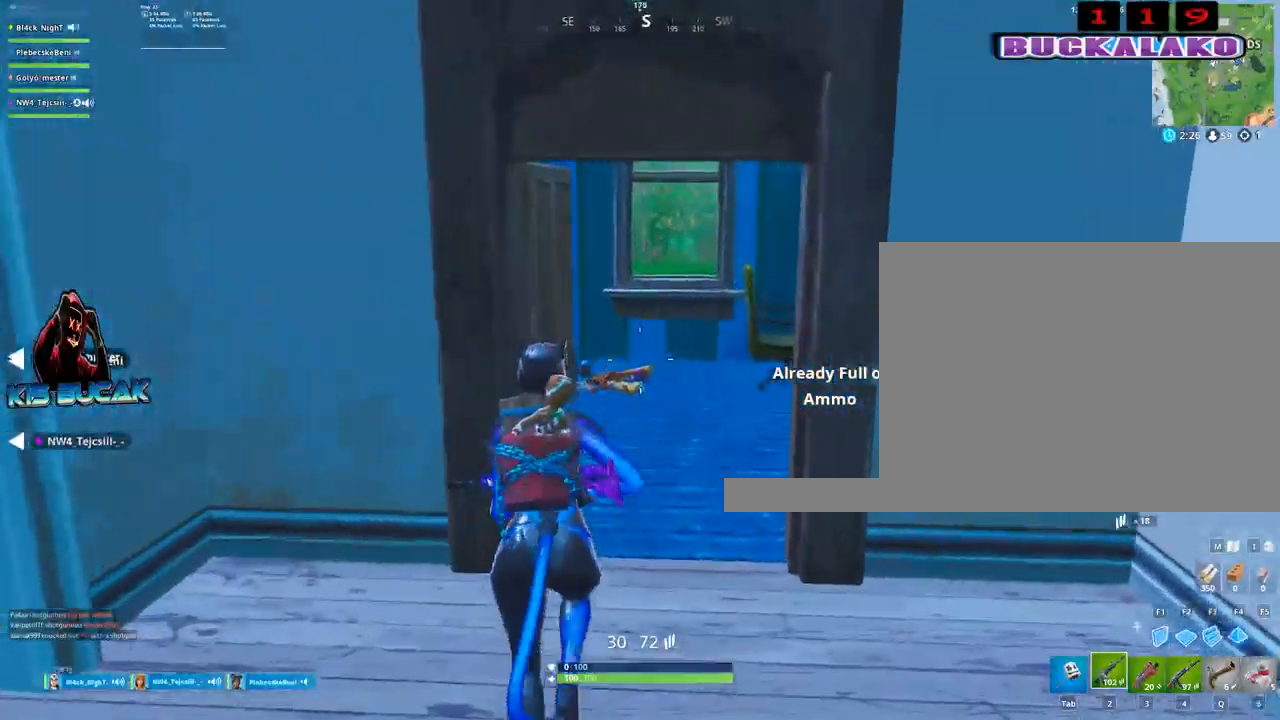
{"keys": ["w"], "mouse": [], "mouse_move": "still", "events": [[50, "a", "down"], [100, "3", "down"], [284, "3", "up"], [334, "a", "up"]]}
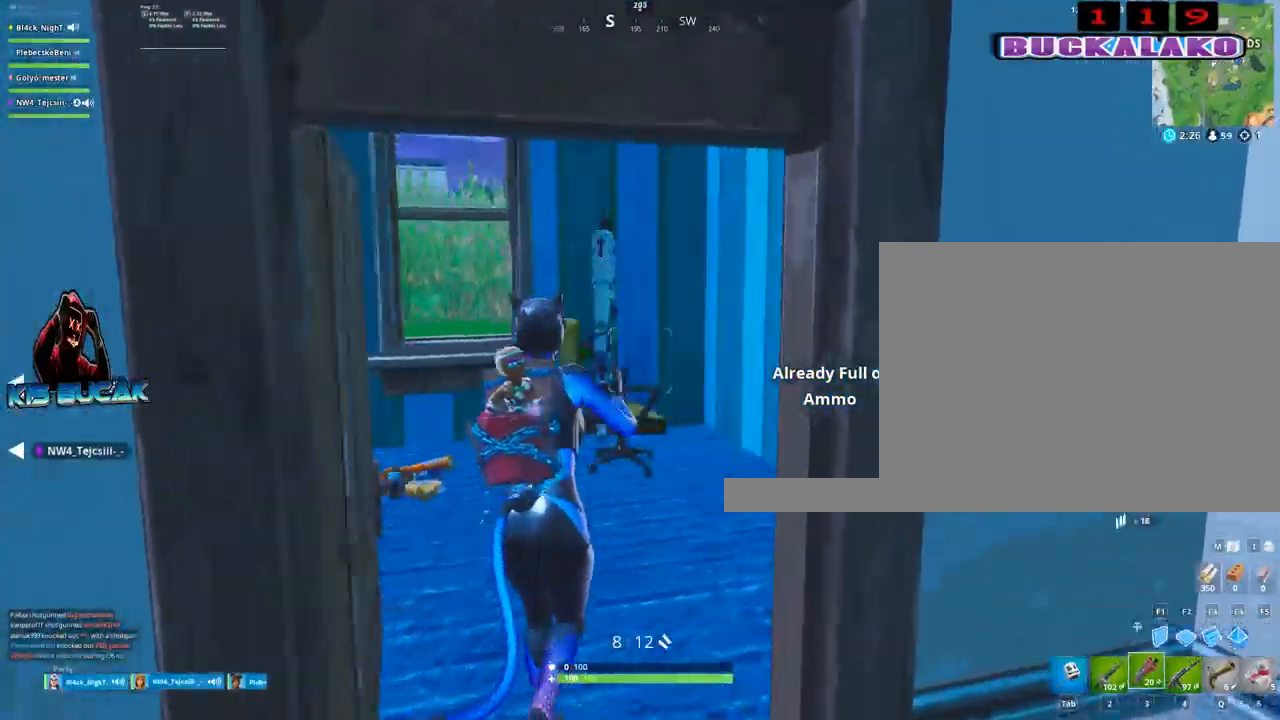
{"keys": ["d"], "mouse": [], "mouse_move": "still", "events": [[117, "4", "down"], [167, "tab", "down"], [217, "4", "up"], [300, "tab", "up"], [450, "d", "down"], [500, "w", "up"]]}
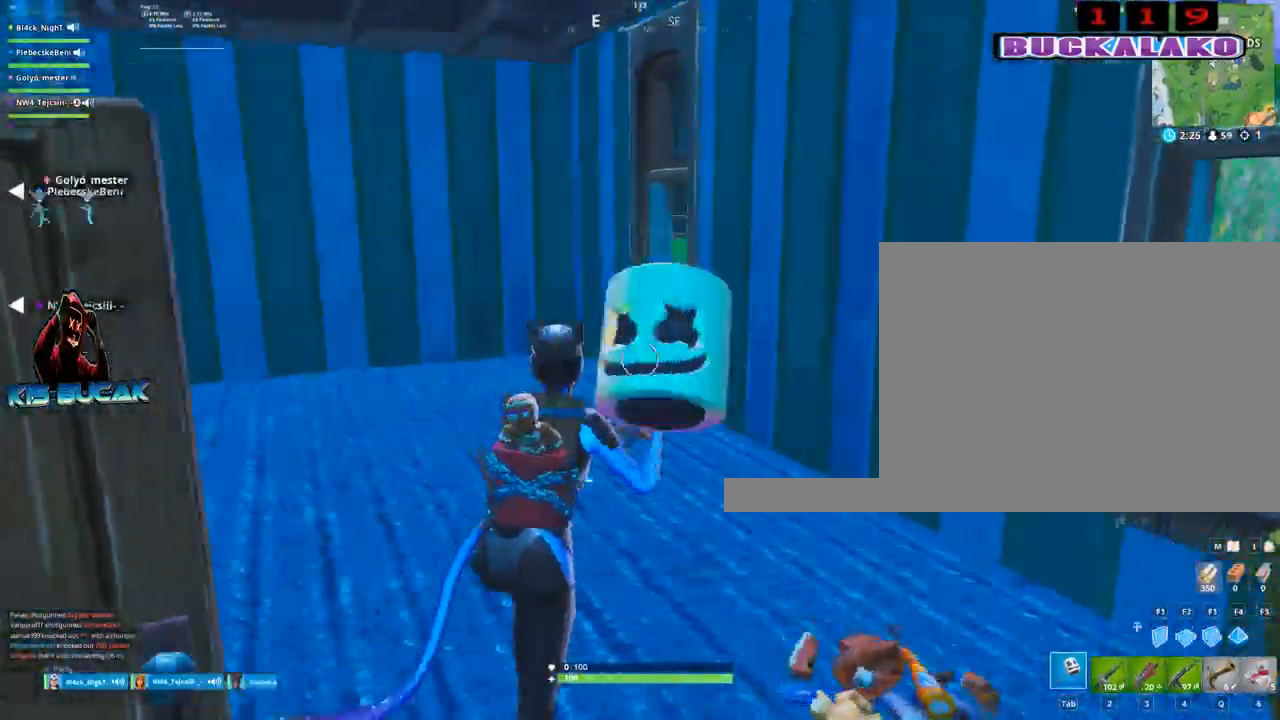
{"keys": ["w"], "mouse": [], "mouse_move": "still", "events": [[34, "v", "down"], [84, "v", "up"], [134, "d", "up"], [184, "a", "down"], [267, "w", "down"], [367, "a", "up"], [367, "v", "down"], [467, "v", "up"]]}
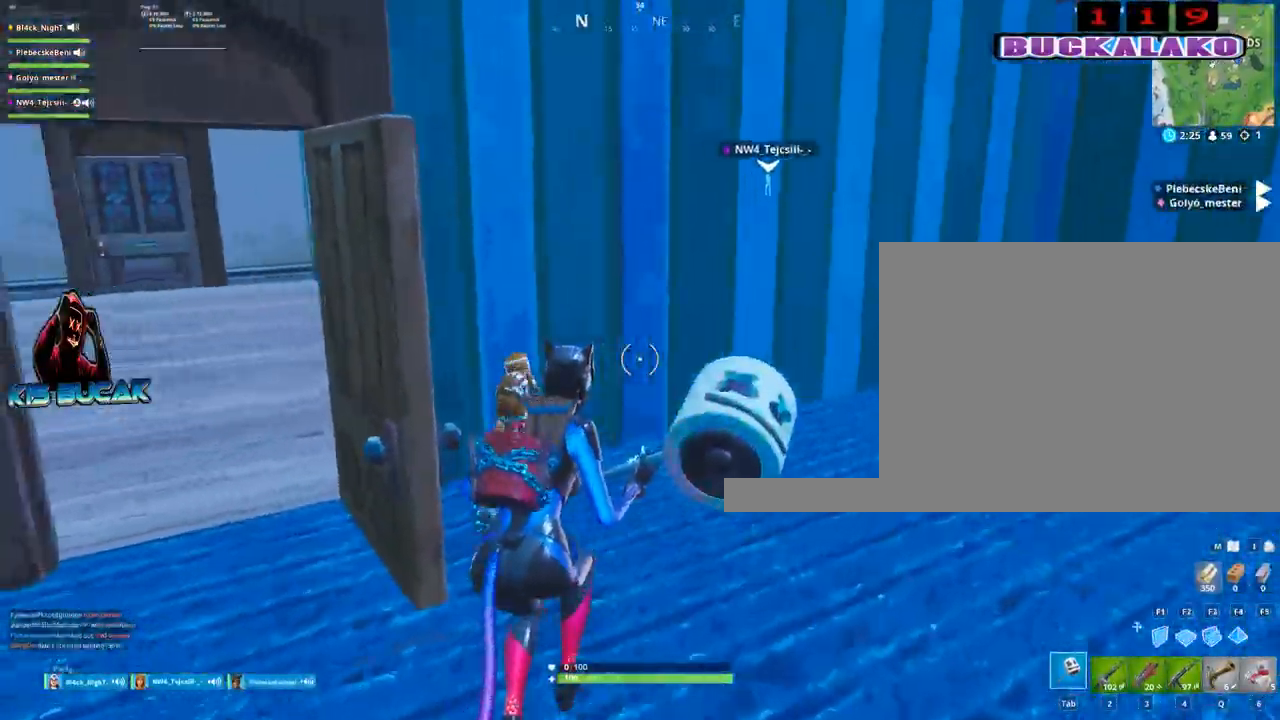
{"keys": ["w"], "mouse": [], "mouse_move": "still", "events": []}
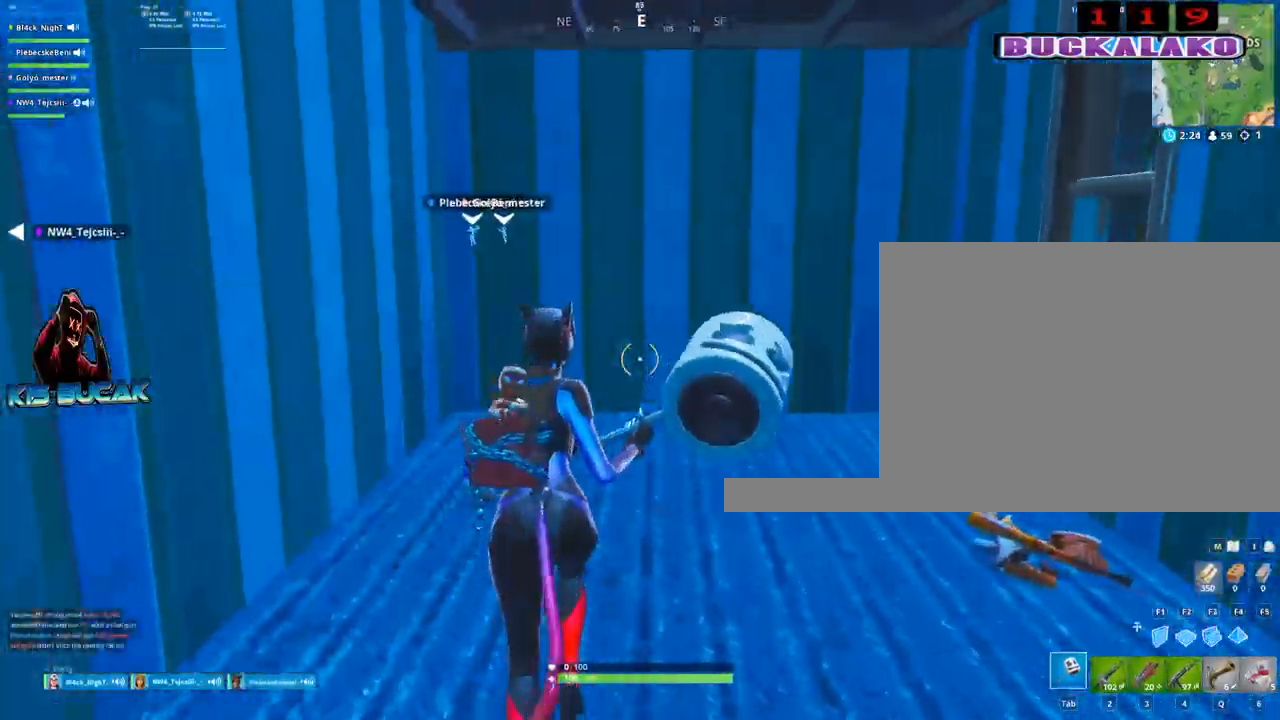
{"keys": ["a", "w"], "mouse": ["left"], "mouse_move": "down-left", "events": [[17, "d", "down"], [167, "d", "up"], [250, "a", "down"], [300, "mouse_left", "down"]]}
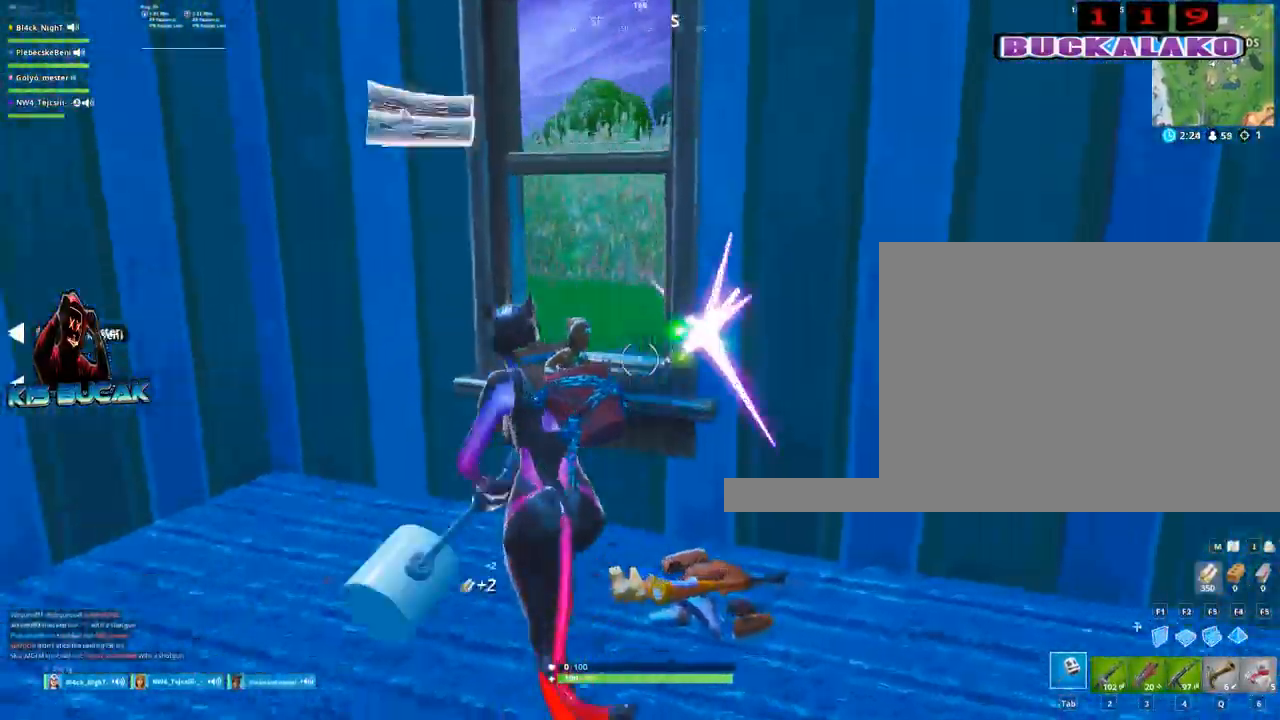
{"keys": ["a"], "mouse": ["left"], "mouse_move": "down", "events": [[134, "w", "up"], [184, "a", "up"], [234, "d", "down"], [317, "s", "down"], [417, "d", "up"], [500, "a", "down"], [500, "s", "up"]]}
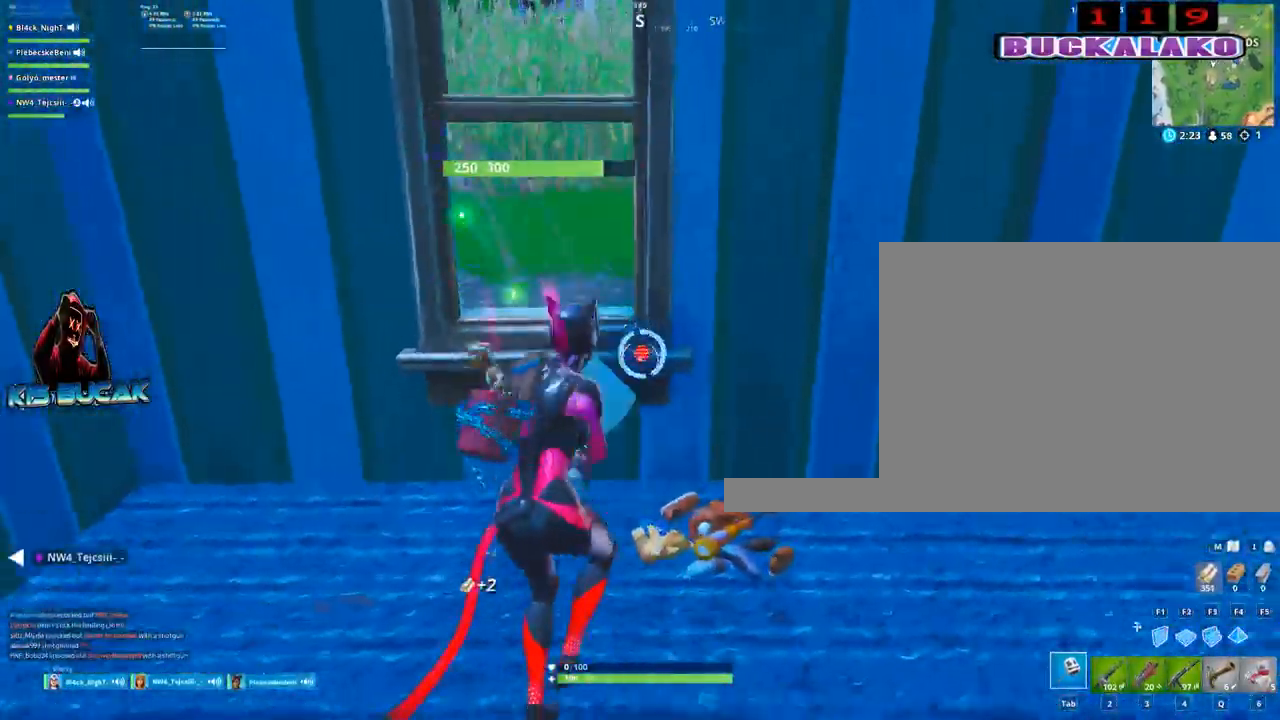
{"keys": ["d", "s"], "mouse": ["left"], "mouse_move": "up", "events": [[200, "w", "down"], [284, "d", "down"], [334, "a", "up"], [334, "w", "up"], [484, "s", "down"]]}
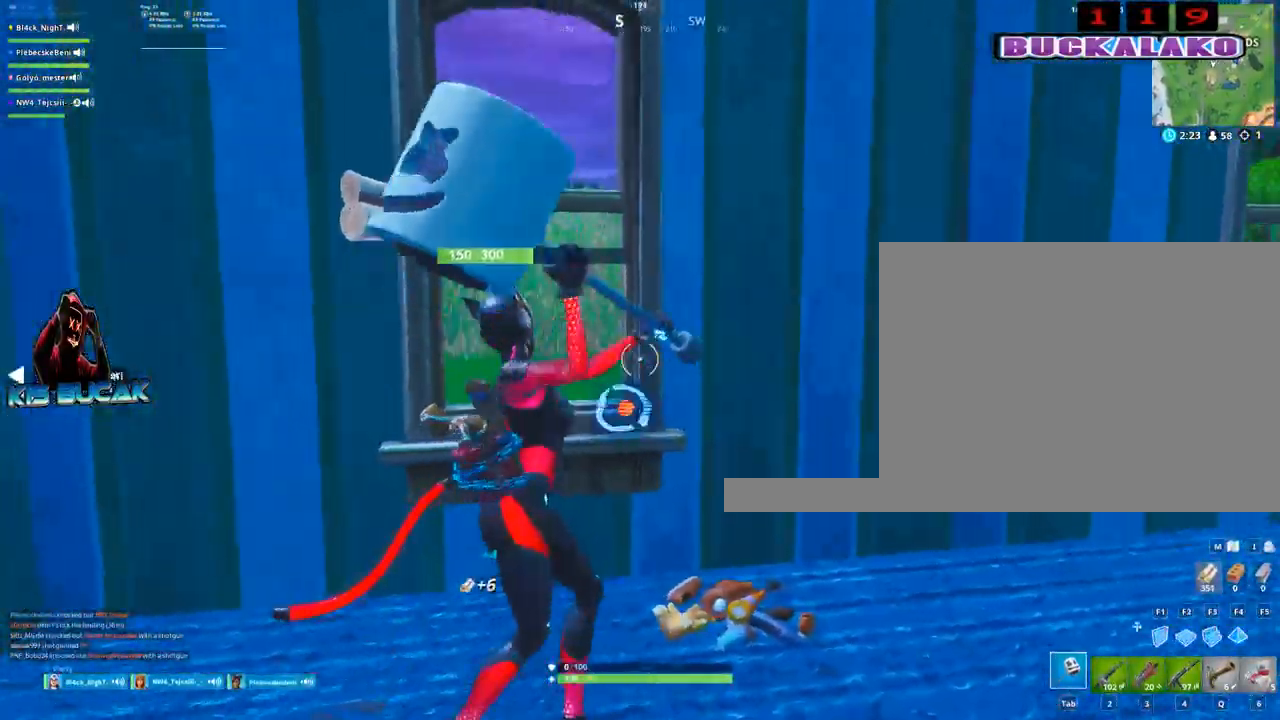
{"keys": ["a", "w"], "mouse": ["left"], "mouse_move": "up-right", "events": [[217, "s", "up"], [250, "a", "down"], [250, "d", "up"], [350, "w", "down"]]}
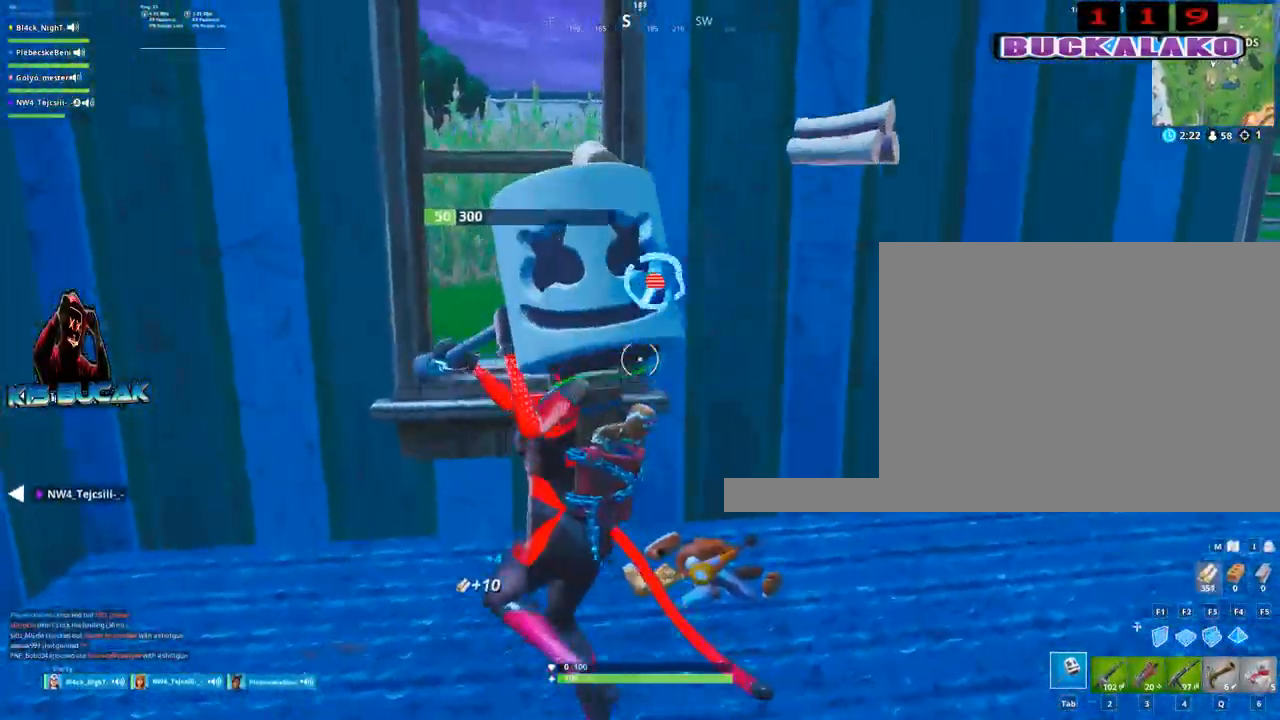
{"keys": ["w"], "mouse": [], "mouse_move": "up-right", "events": [[84, "d", "down"], [134, "a", "up"], [184, "mouse_left", "up"], [367, "v", "down"], [417, "d", "up"], [467, "v", "up"]]}
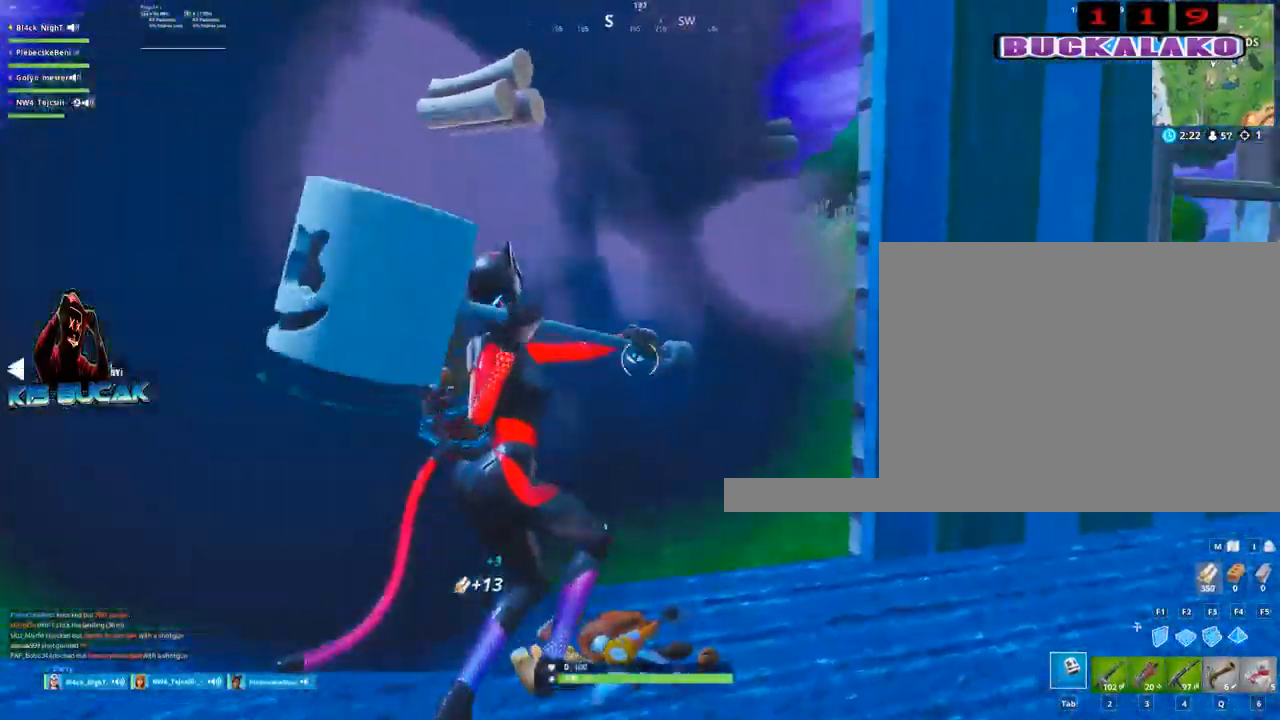
{"keys": ["a", "space", "w"], "mouse": [], "mouse_move": "down-left", "events": [[50, "a", "down"], [200, "f", "down"], [284, "f", "up"], [284, "mouse_left", "down"], [434, "mouse_left", "up"], [434, "space", "down"]]}
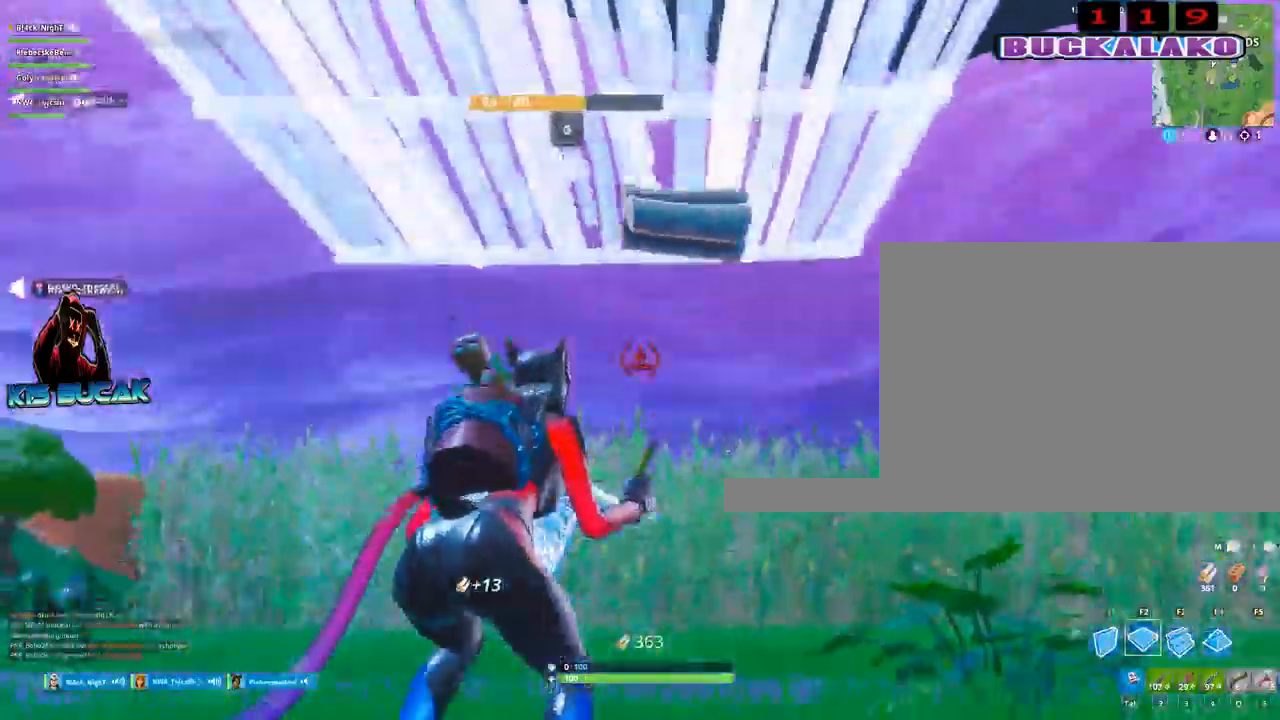
{"keys": ["w"], "mouse": [], "mouse_move": "up", "events": [[17, "a", "up"], [67, "space", "up"]]}
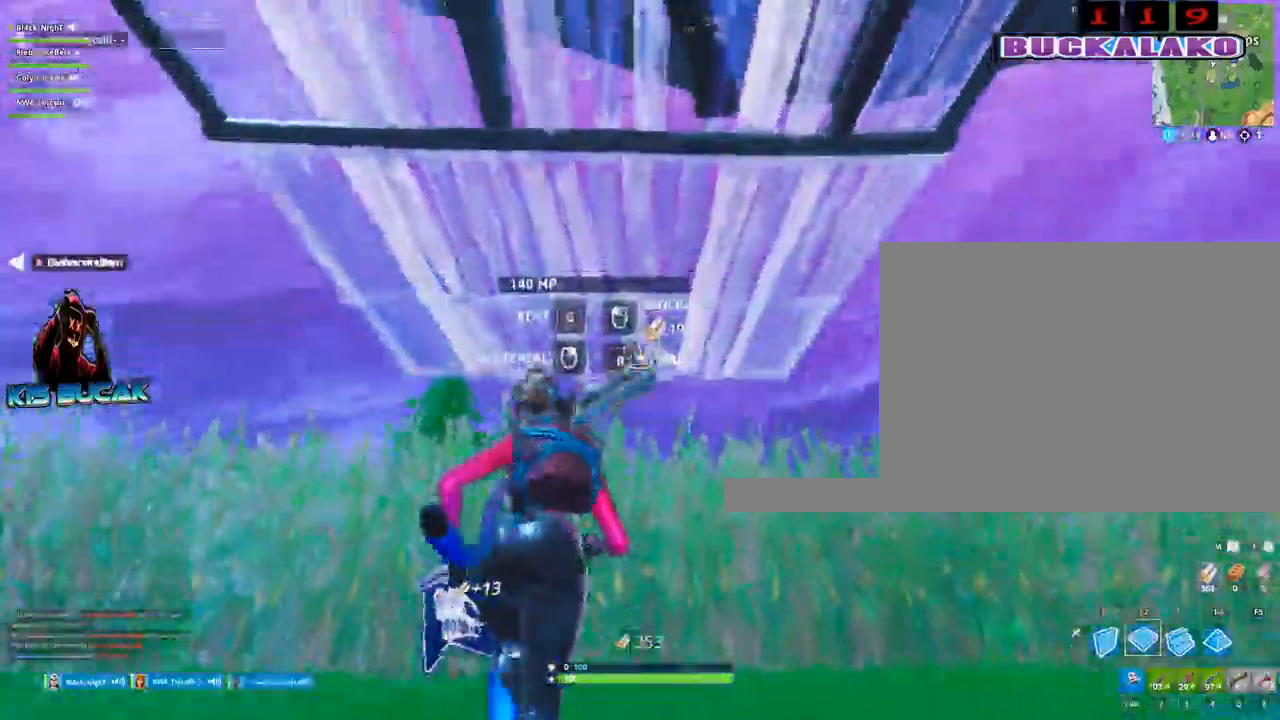
{"keys": ["w"], "mouse": [], "mouse_move": "still", "events": [[84, "mouse_left", "down"], [234, "mouse_left", "up"], [317, "a", "down"], [467, "a", "up"]]}
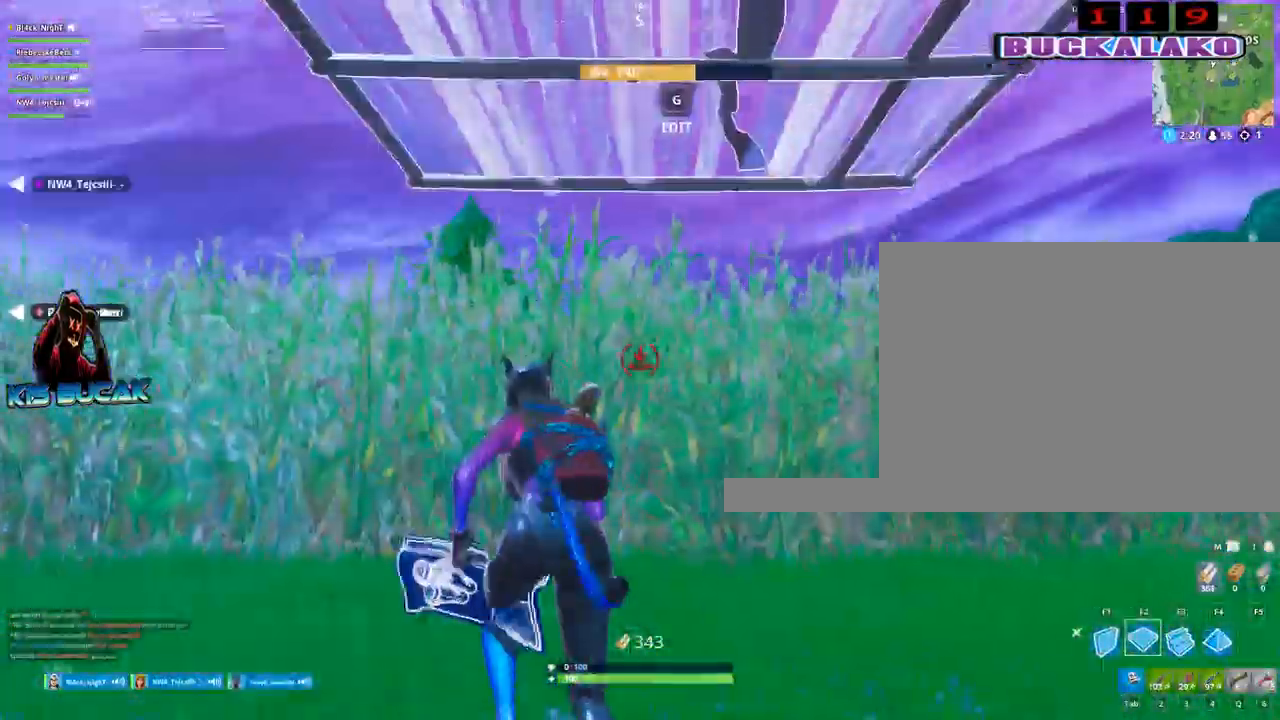
{"keys": ["w"], "mouse": [], "mouse_move": "still", "events": [[200, "tab", "down"], [284, "tab", "up"]]}
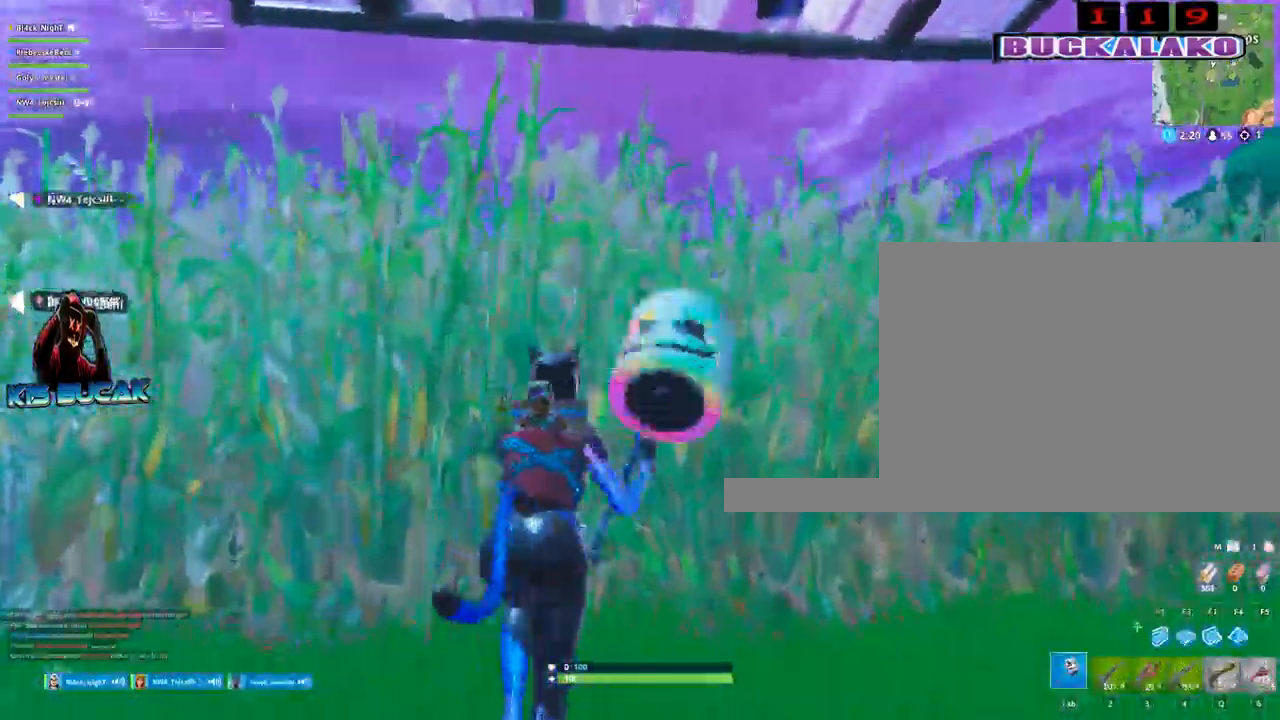
{"keys": ["w"], "mouse": [], "mouse_move": "down-left", "events": []}
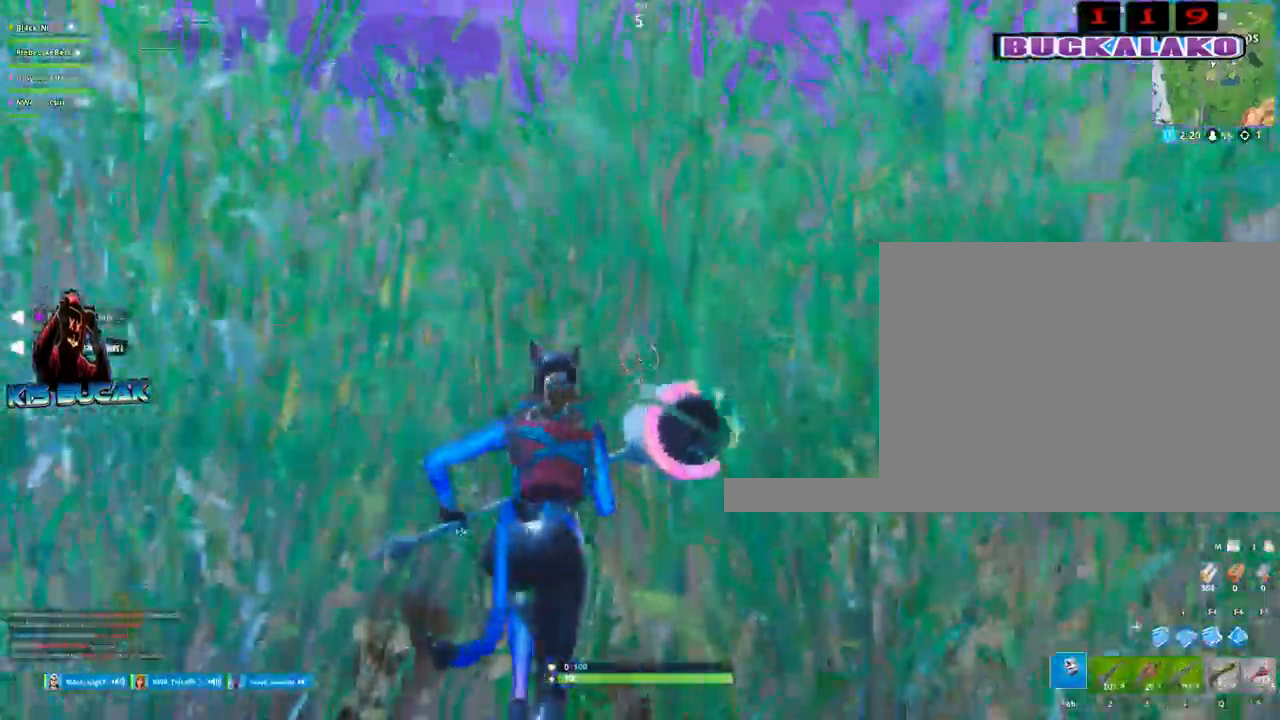
{"keys": ["d", "w"], "mouse": [], "events": [[467, "d", "down"]]}